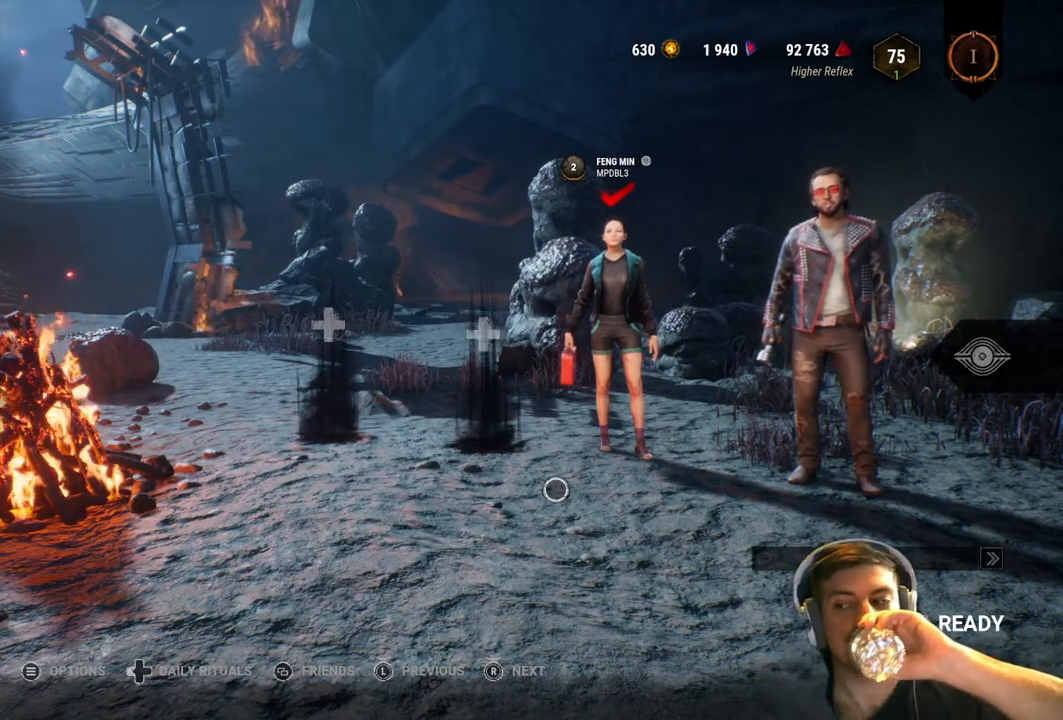
Gameplay with a controller (Xbox layout); each line is a JSON object with the inputs held at the frame after it. "events" lists button and stick changes between this image and that frame as [ms after this image, input, new state], when the widget could be followed in between.
{"buttons": [], "left_stick": "center", "right_stick": "center", "events": [[333, "Y", "down"], [467, "Y", "up"]]}
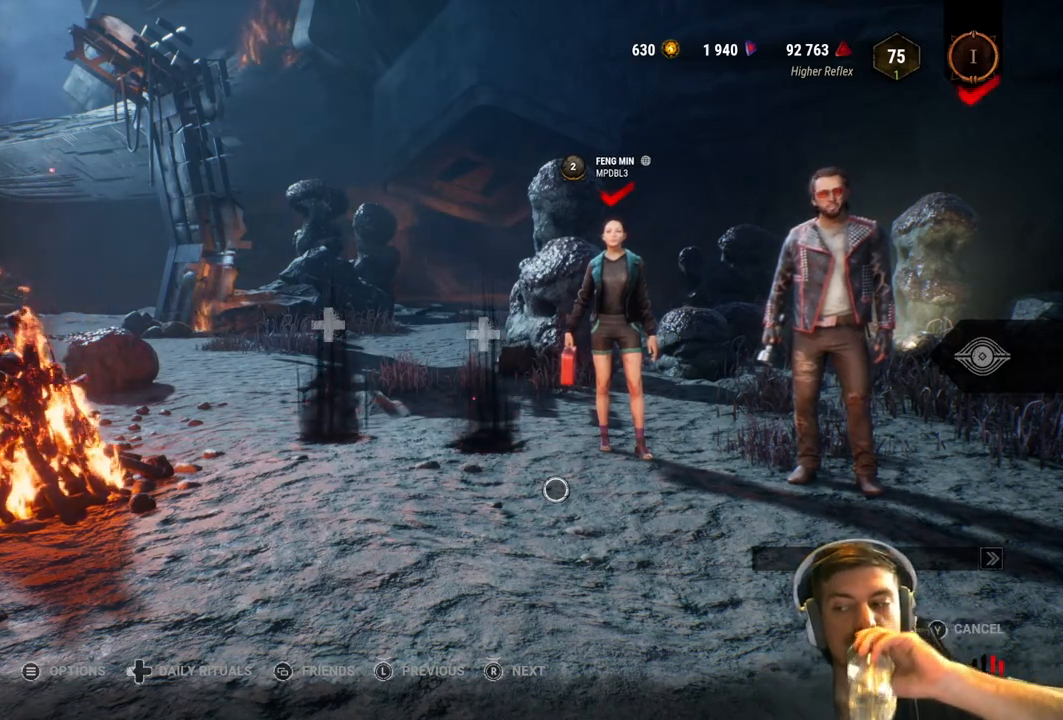
{"buttons": [], "left_stick": "center", "right_stick": "center", "events": []}
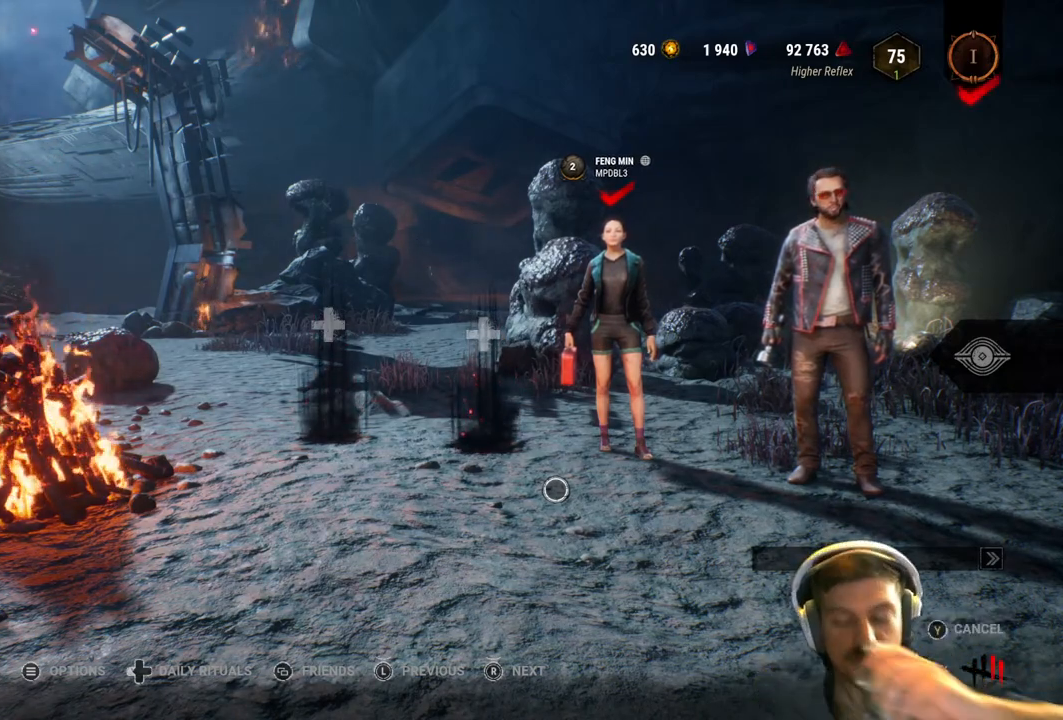
{"buttons": [], "left_stick": "center", "right_stick": "center", "events": []}
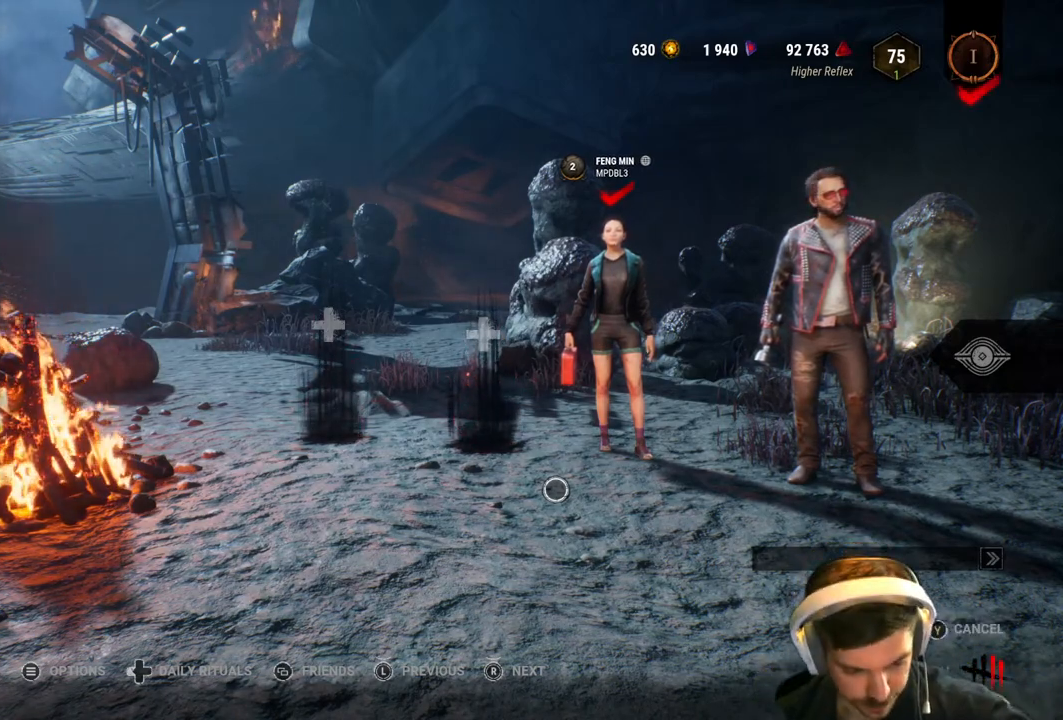
{"buttons": [], "left_stick": "center", "right_stick": "center", "events": []}
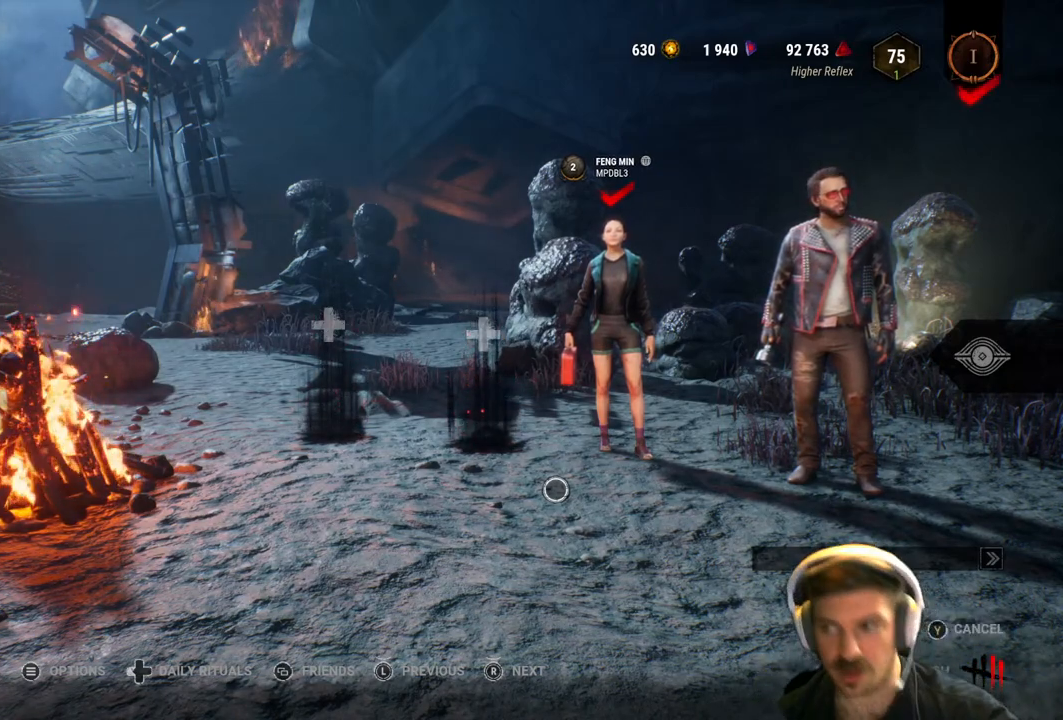
{"buttons": [], "left_stick": "center", "right_stick": "center", "events": []}
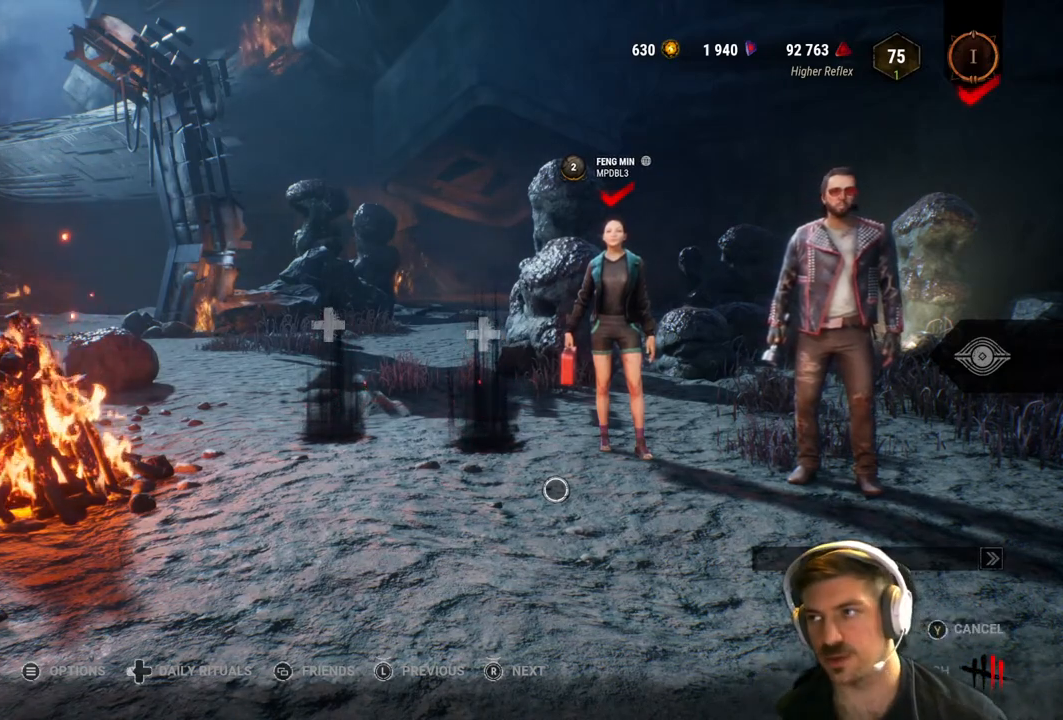
{"buttons": [], "left_stick": "right", "right_stick": "center", "events": [[367, "left_stick", "right"]]}
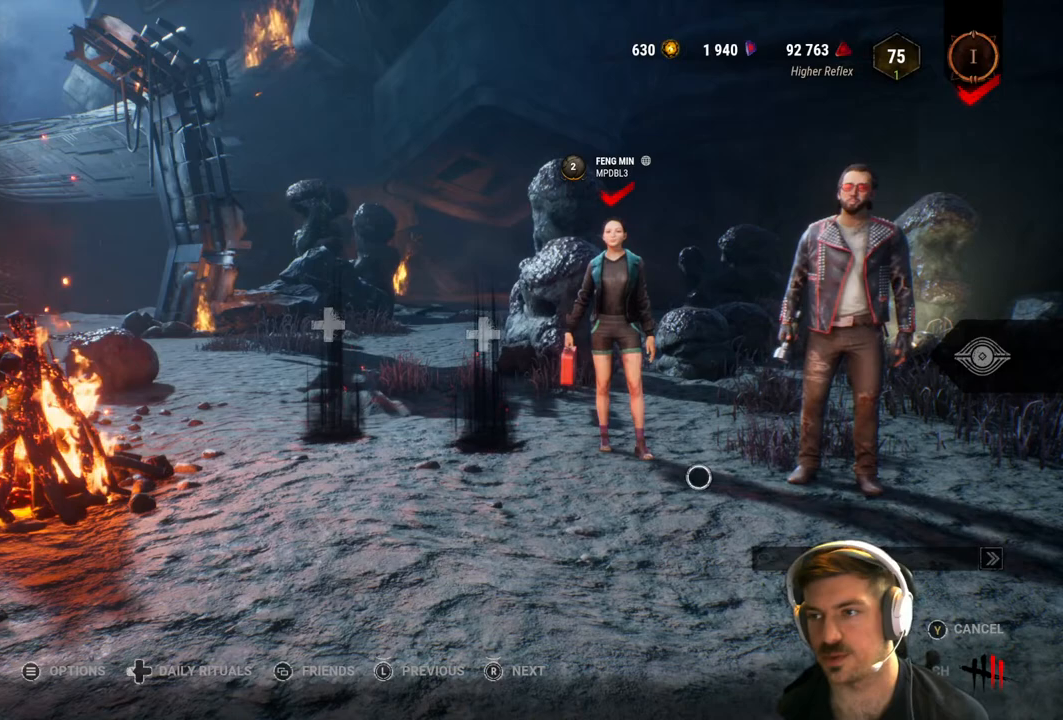
{"buttons": [], "left_stick": "center", "right_stick": "center", "events": [[50, "left_stick", "up-right"], [267, "left_stick", "up"], [450, "left_stick", "center"]]}
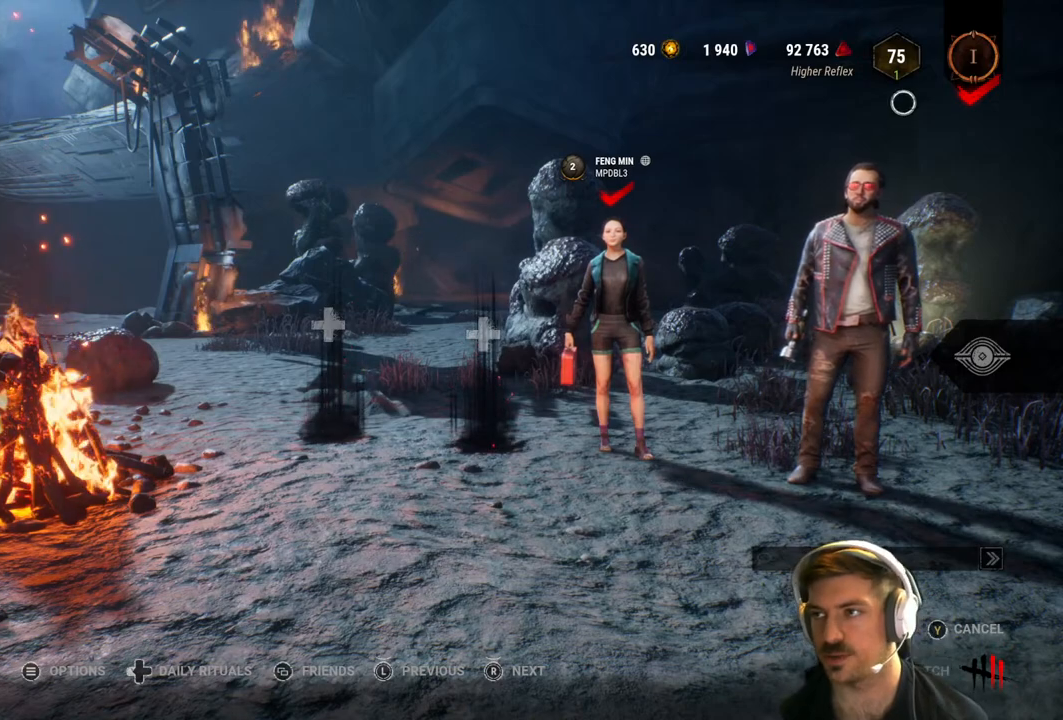
{"buttons": [], "left_stick": "right", "right_stick": "center", "events": [[117, "left_stick", "up-left"], [200, "left_stick", "center"], [450, "left_stick", "right"]]}
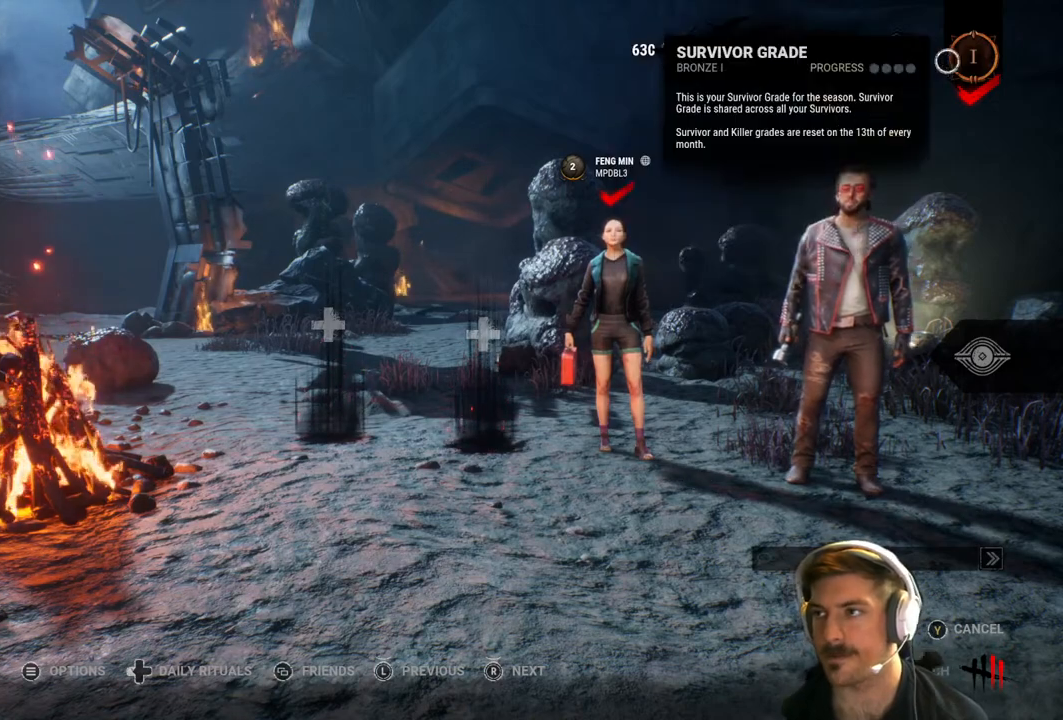
{"buttons": [], "left_stick": "down", "right_stick": "center", "events": [[100, "left_stick", "center"], [383, "left_stick", "down"]]}
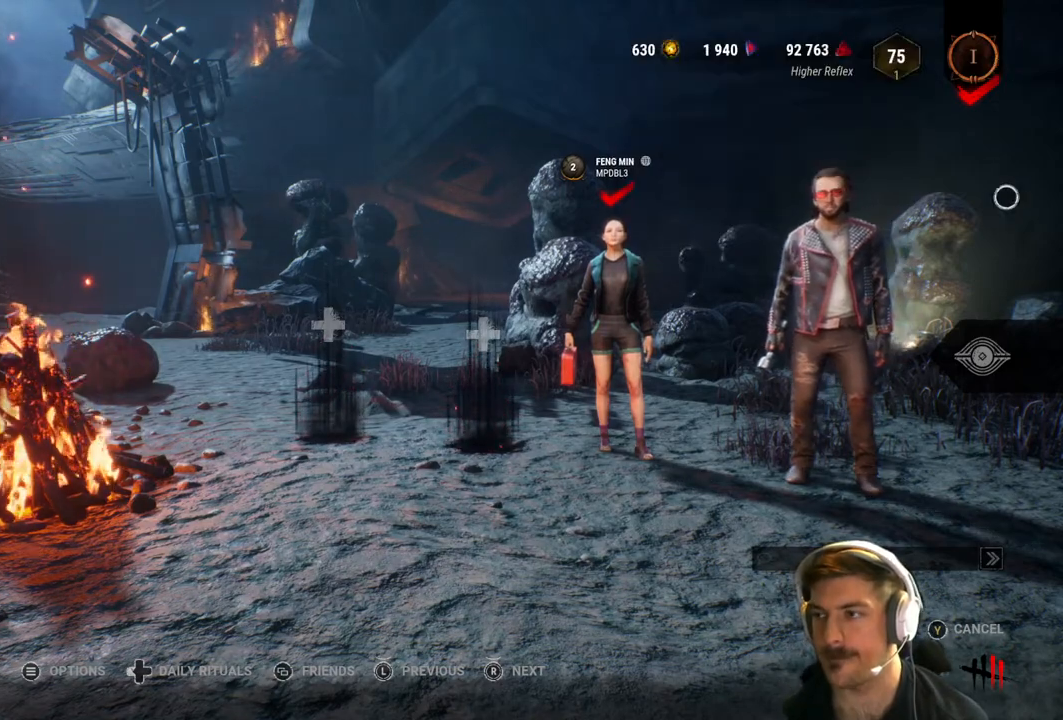
{"buttons": [], "left_stick": "center", "right_stick": "center", "events": [[217, "left_stick", "center"]]}
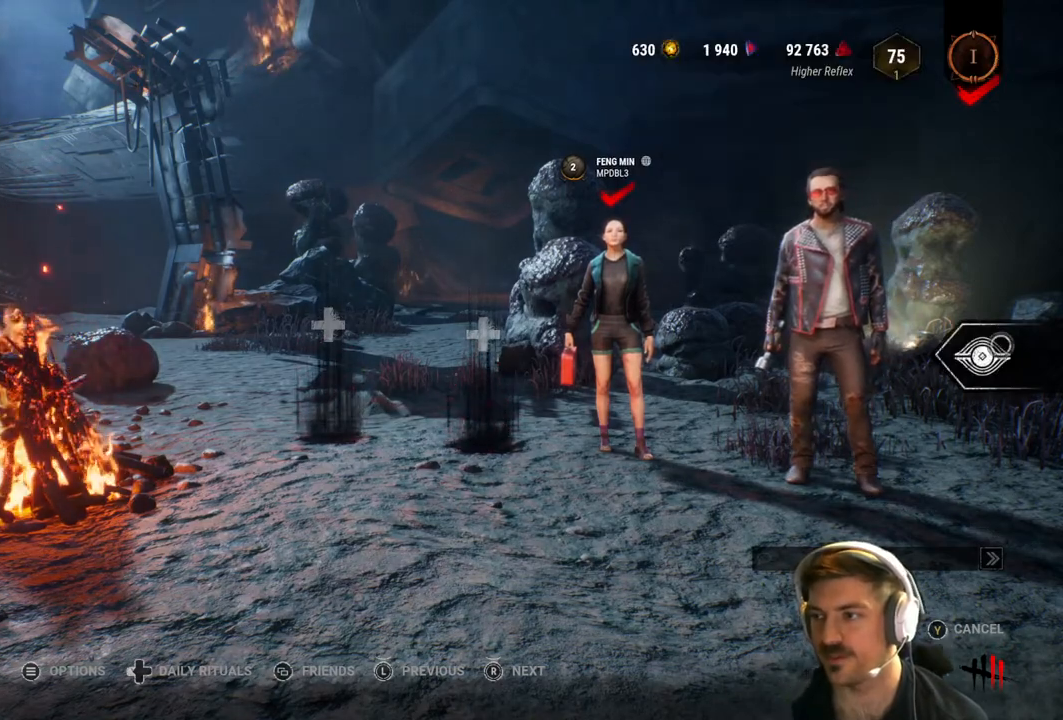
{"buttons": [], "left_stick": "center", "right_stick": "center", "events": []}
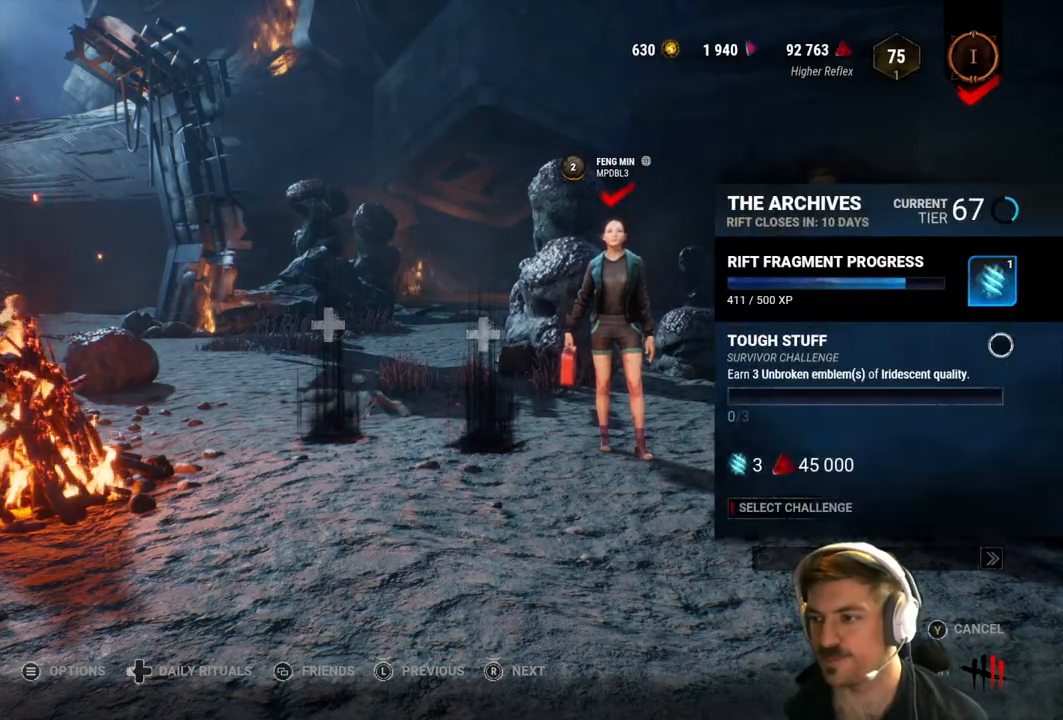
{"buttons": [], "left_stick": "down-left", "right_stick": "center", "events": [[17, "left_stick", "left"], [333, "left_stick", "down-left"]]}
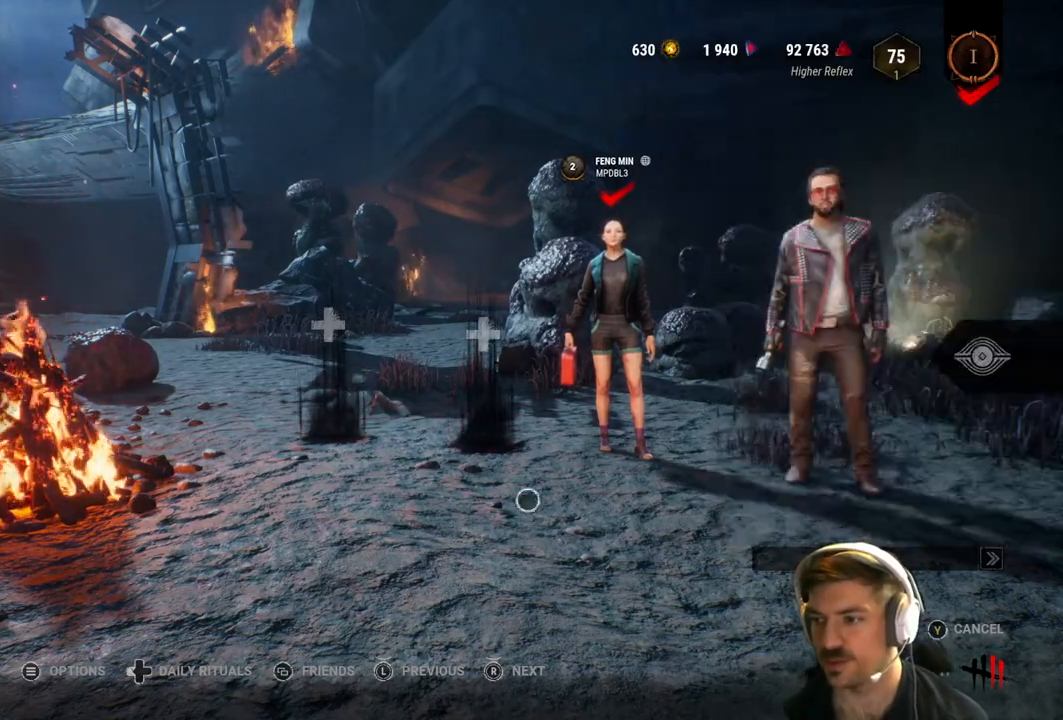
{"buttons": [], "left_stick": "center", "right_stick": "center", "events": [[83, "left_stick", "center"], [233, "DPAD_LEFT", "down"], [333, "DPAD_LEFT", "up"]]}
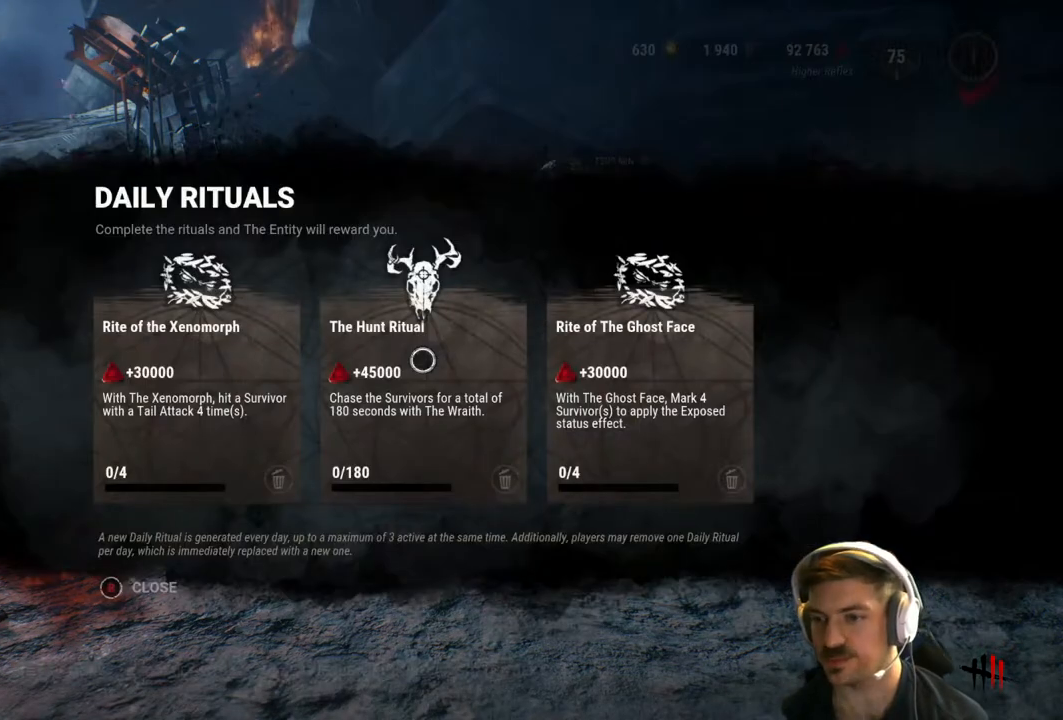
{"buttons": [], "left_stick": "left", "right_stick": "center", "events": [[200, "B", "down"], [300, "B", "up"], [417, "left_stick", "left"]]}
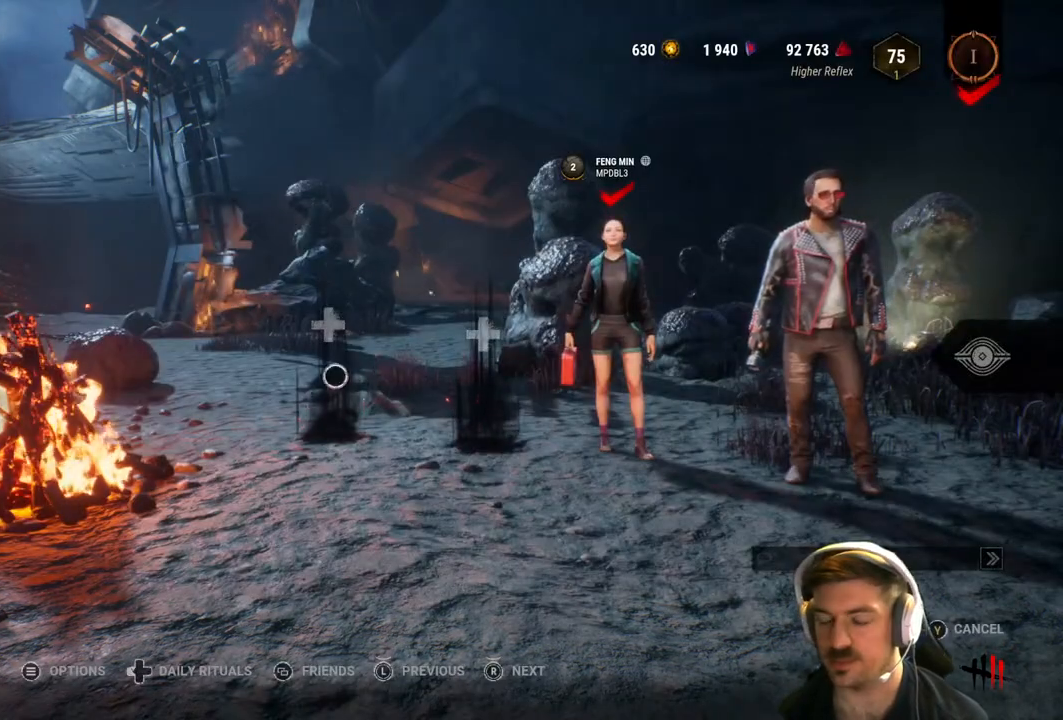
{"buttons": [], "left_stick": "down-left", "right_stick": "center", "events": [[67, "left_stick", "center"], [500, "left_stick", "down-left"]]}
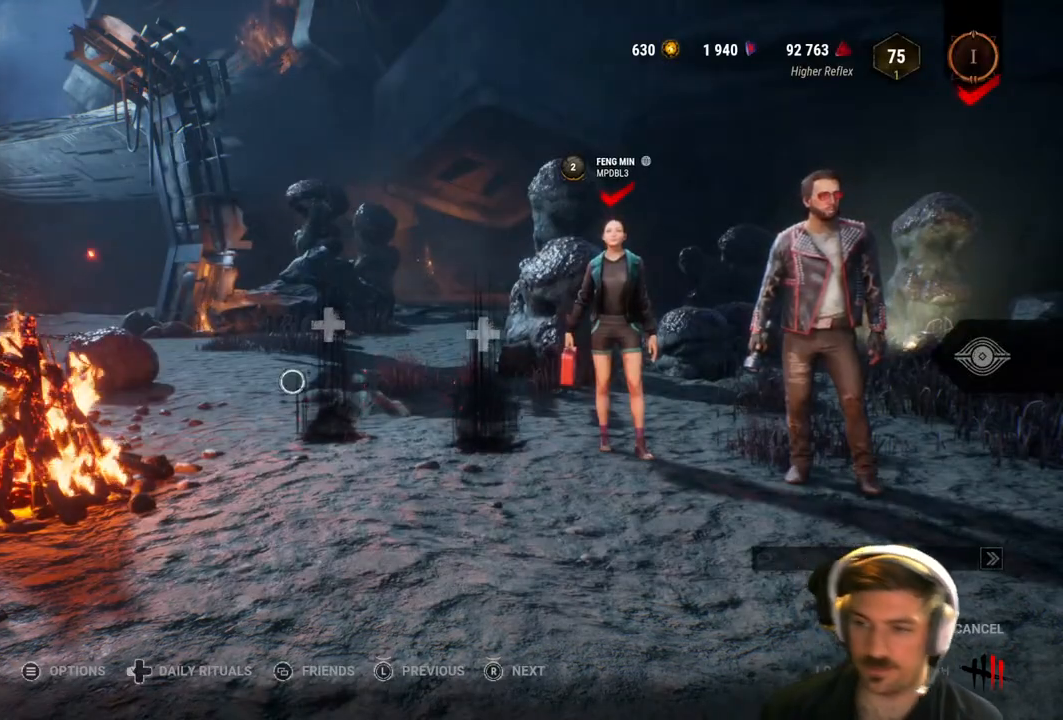
{"buttons": [], "left_stick": "center", "right_stick": "center", "events": [[167, "left_stick", "center"]]}